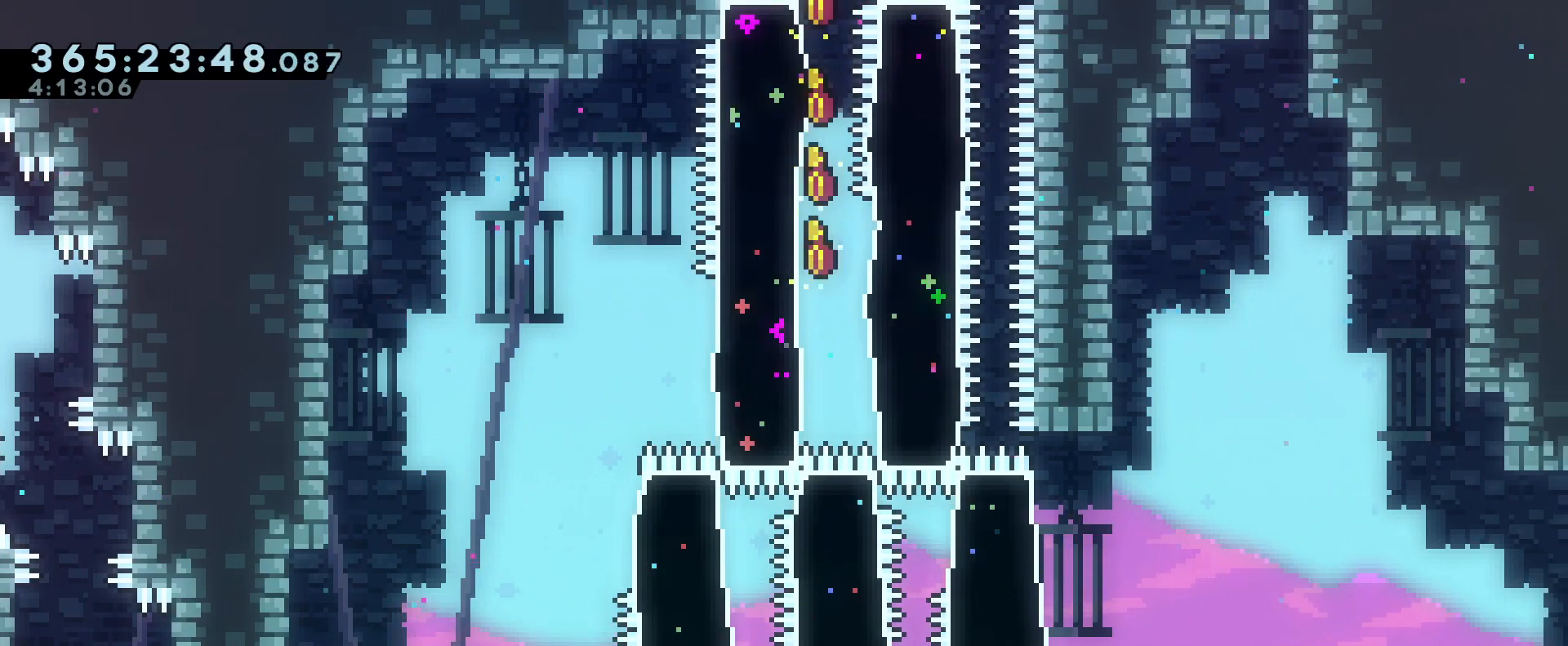
Gameplay with a controller (Nintendo layout); each line is a JSON object with the inputs held at the frame after it. "events" lists button and stick changes between this image and that frame as [ms after this image, input, new state], when the widget could be followed in between. Not read: DPAD_DOWN DPAD_LEFT DPAD_RIGHT DPAD_UP HOME L2 L3 R3 SELECT START.
{"buttons": ["R1"], "left_stick": "center", "right_stick": "center", "events": []}
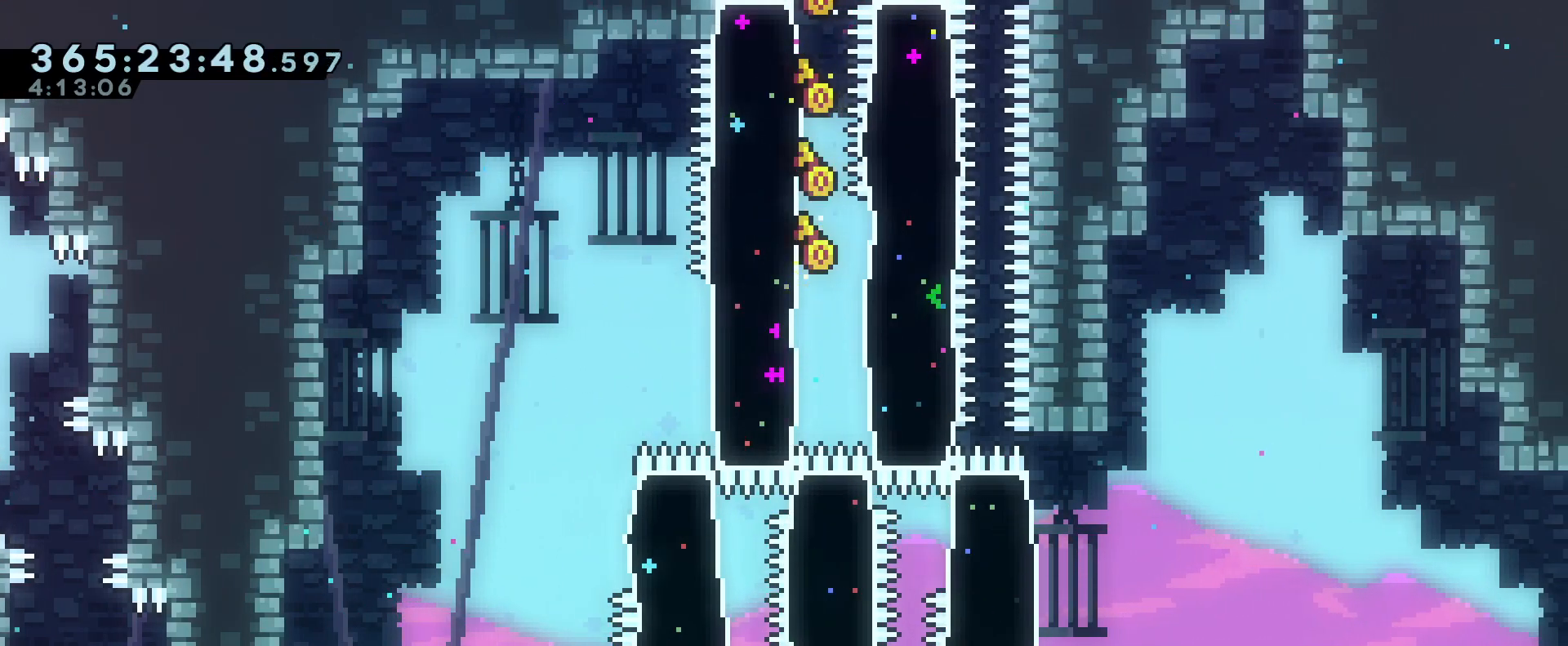
{"buttons": ["R1"], "left_stick": "center", "right_stick": "center", "events": []}
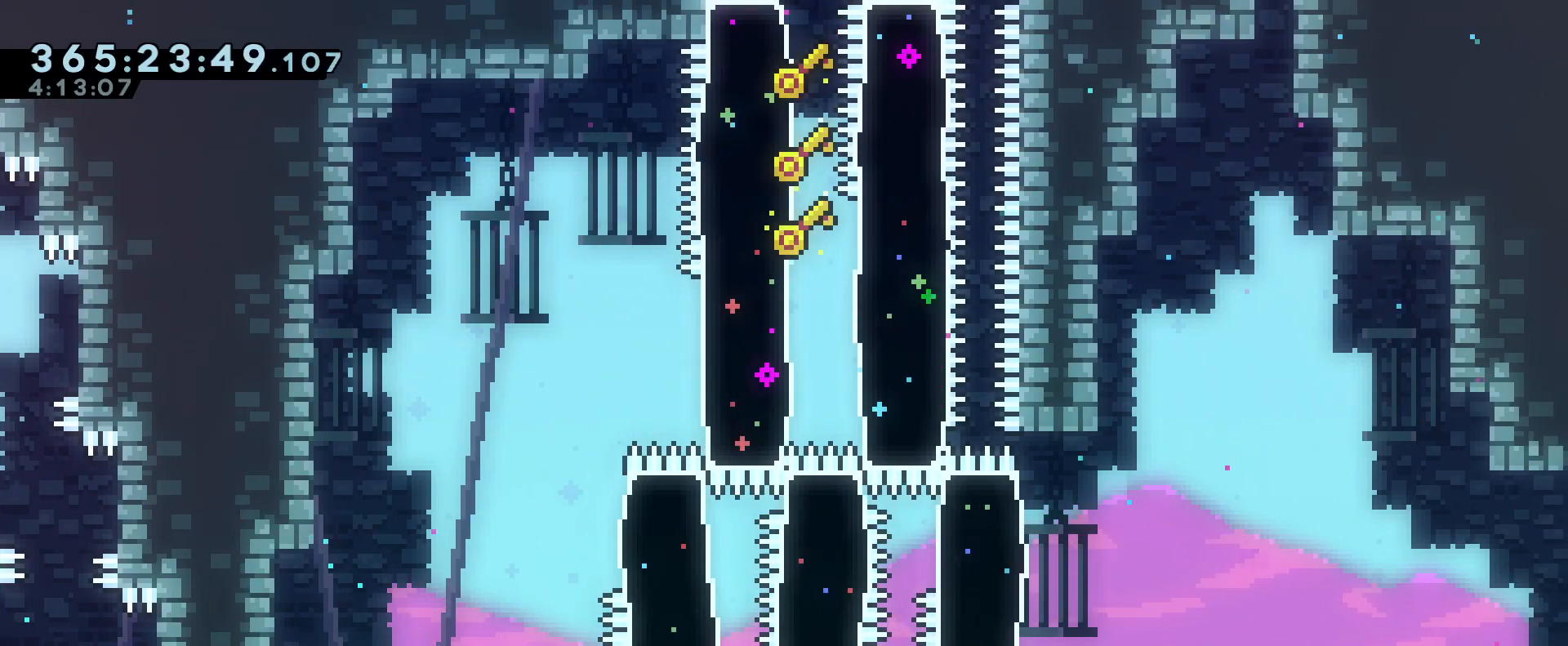
{"buttons": ["R1"], "left_stick": "center", "right_stick": "center", "events": []}
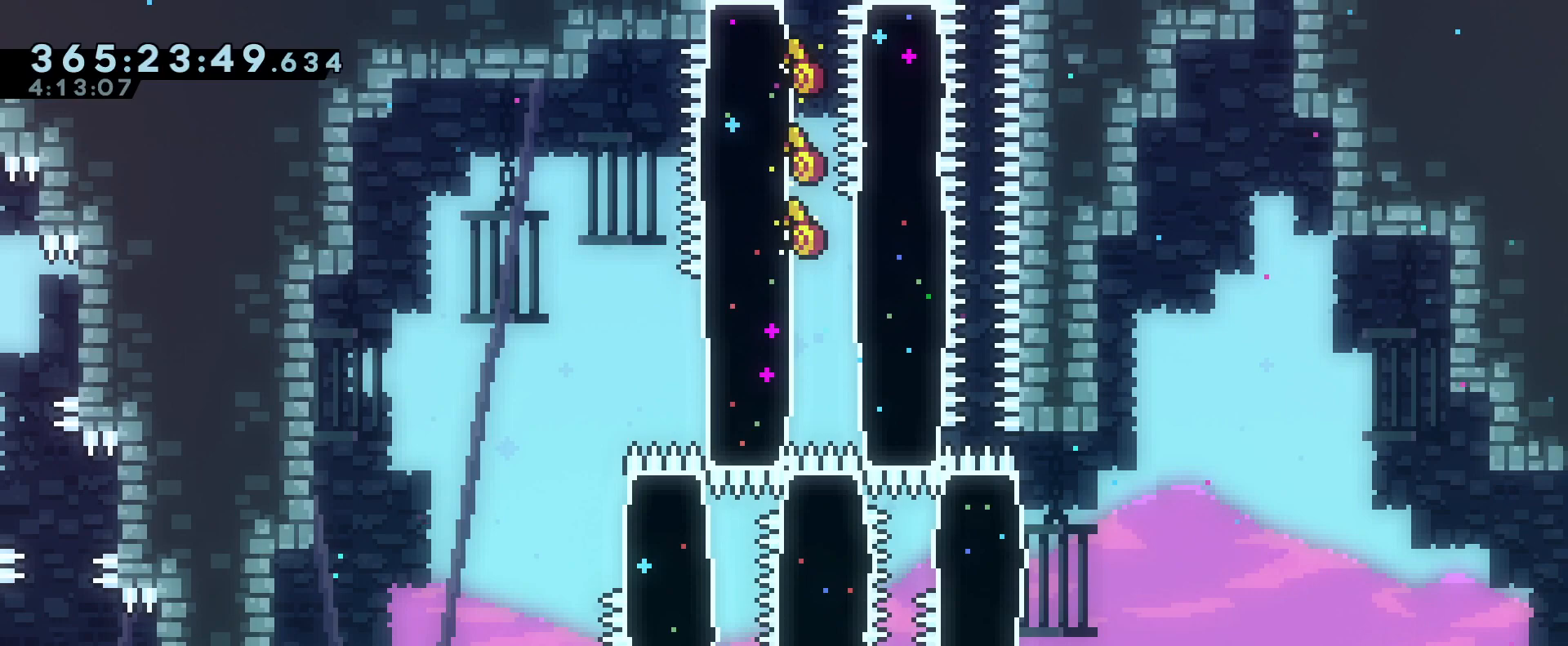
{"buttons": ["R1"], "left_stick": "center", "right_stick": "center", "events": []}